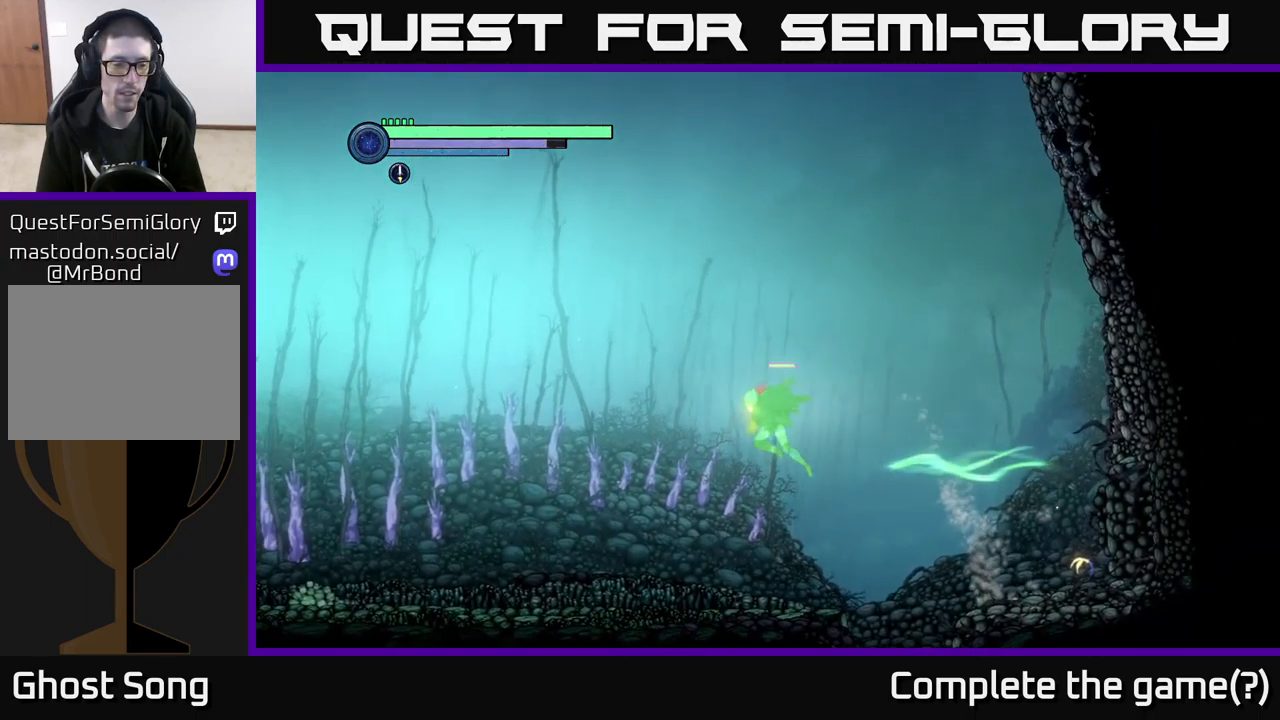
Gameplay with a controller (Xbox layout); each line is a JSON object with the inputs held at the frame after it. "events" lists button and stick changes between this image and that frame as [ms after this image, input, new state], when the widget could be followed in between.
{"buttons": ["R2"], "left_stick": "left", "right_stick": "center", "events": [[17, "R1", "up"]]}
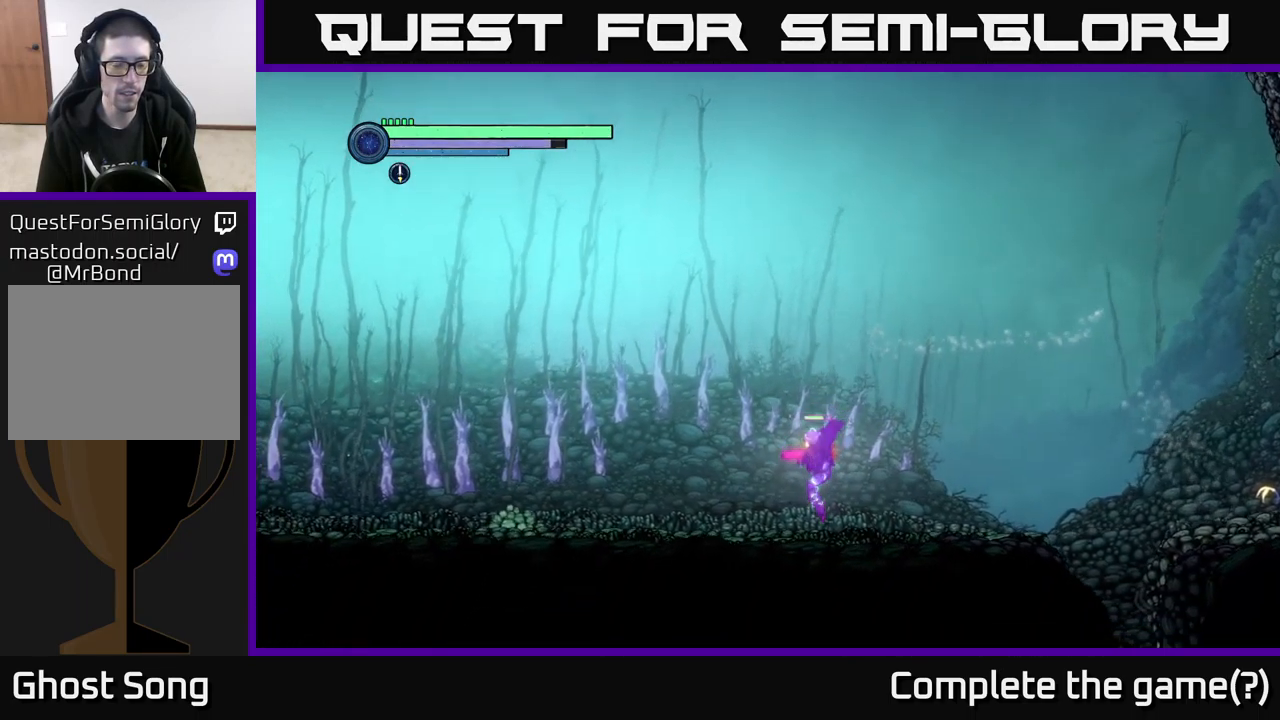
{"buttons": ["R2"], "left_stick": "left", "right_stick": "center", "events": []}
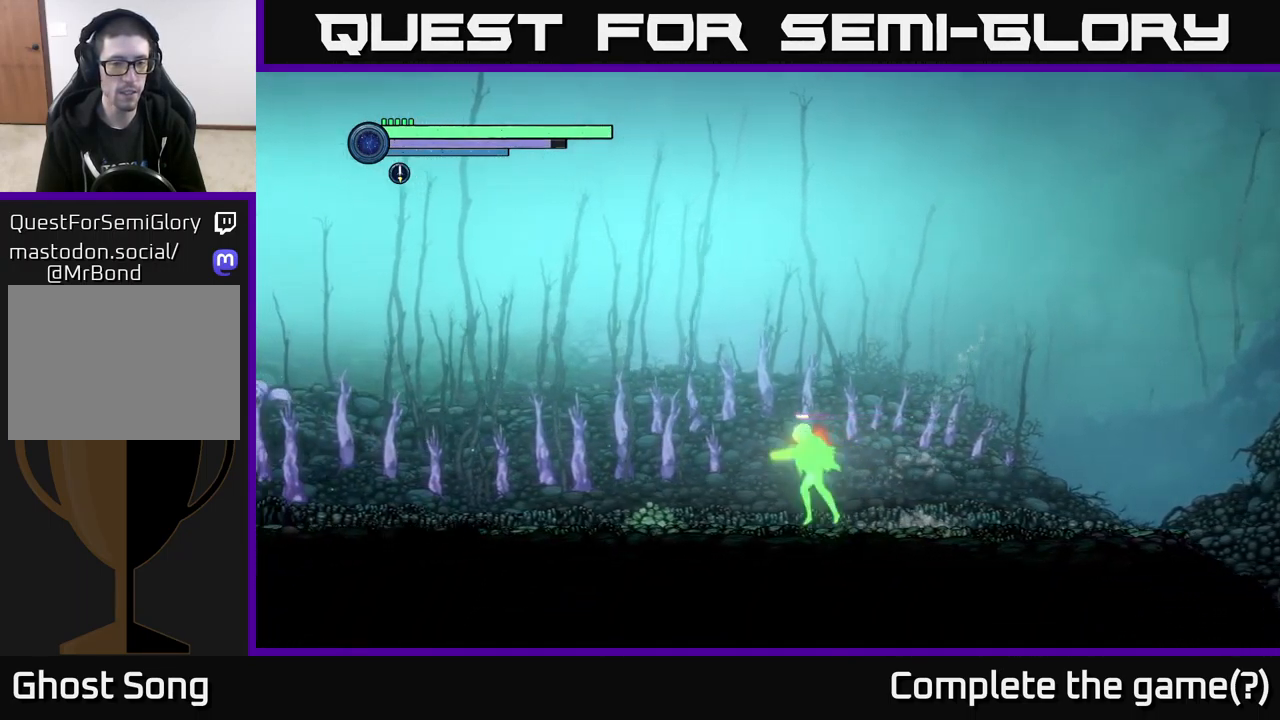
{"buttons": [], "left_stick": "left", "right_stick": "center", "events": [[417, "R2", "up"]]}
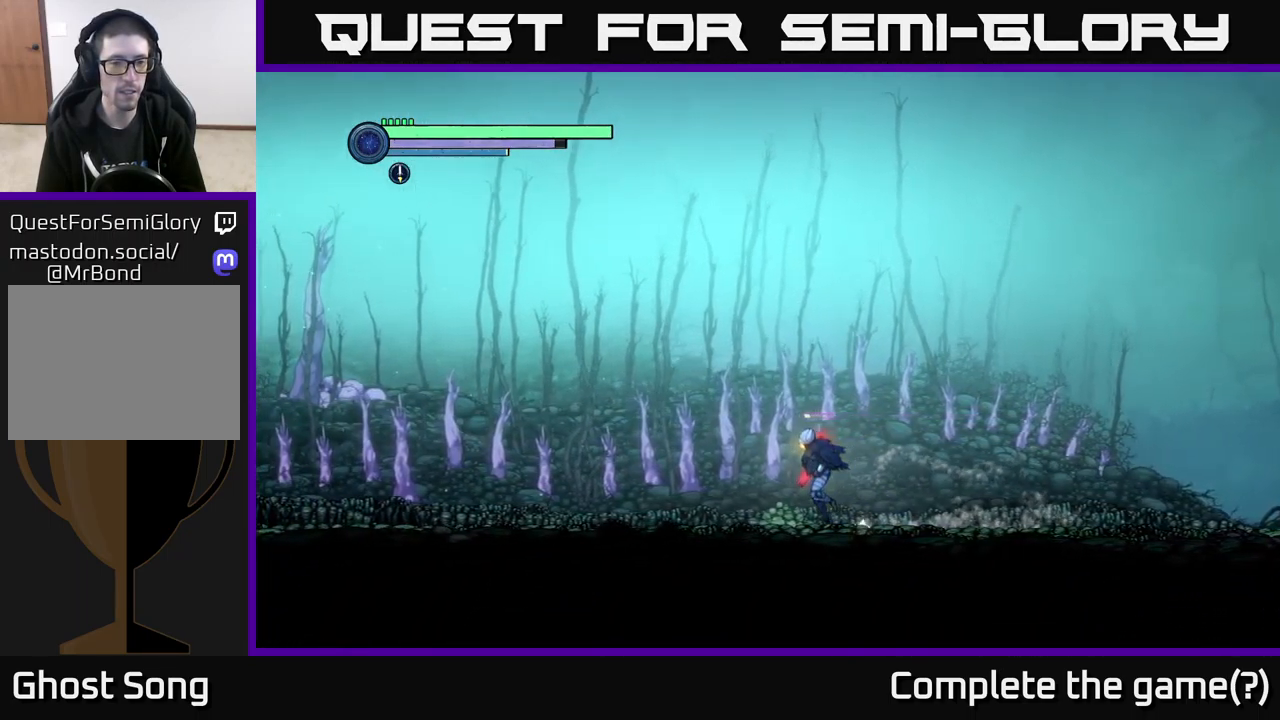
{"buttons": [], "left_stick": "center", "right_stick": "center", "events": [[100, "left_stick", "center"], [217, "SELECT", "down"], [400, "SELECT", "up"]]}
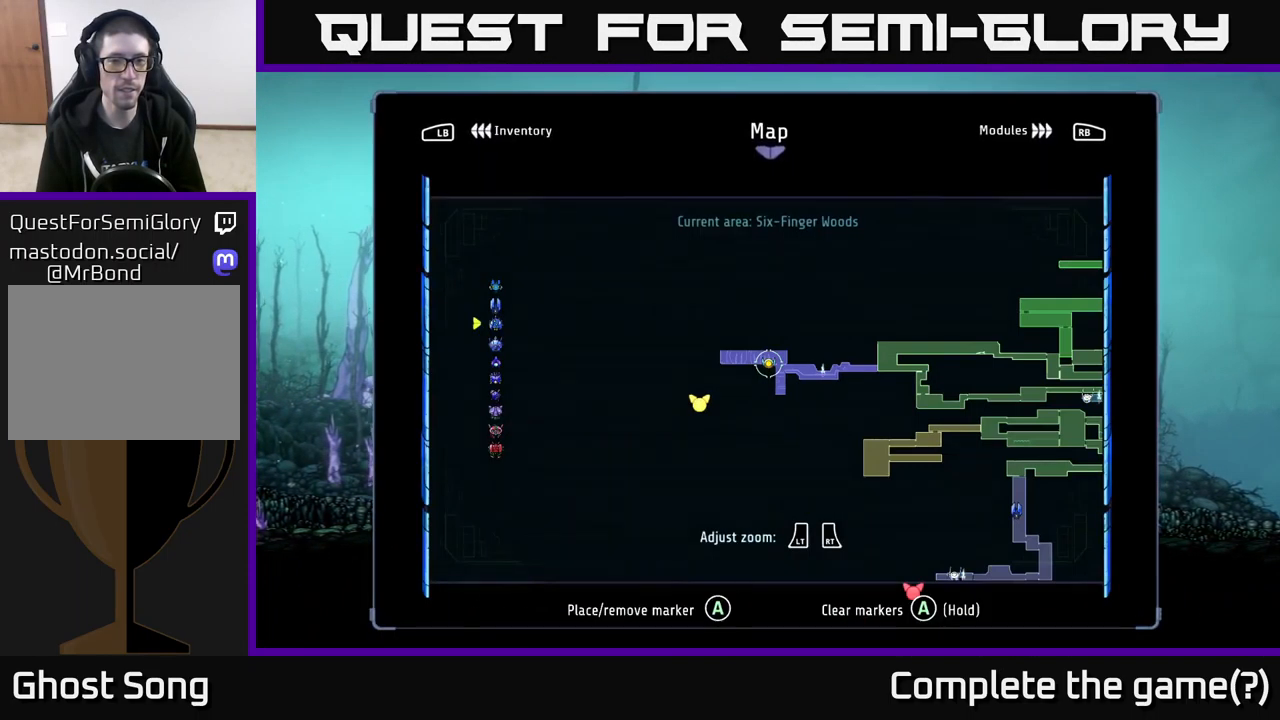
{"buttons": [], "left_stick": "center", "right_stick": "center", "events": [[250, "left_stick", "left"], [417, "left_stick", "center"]]}
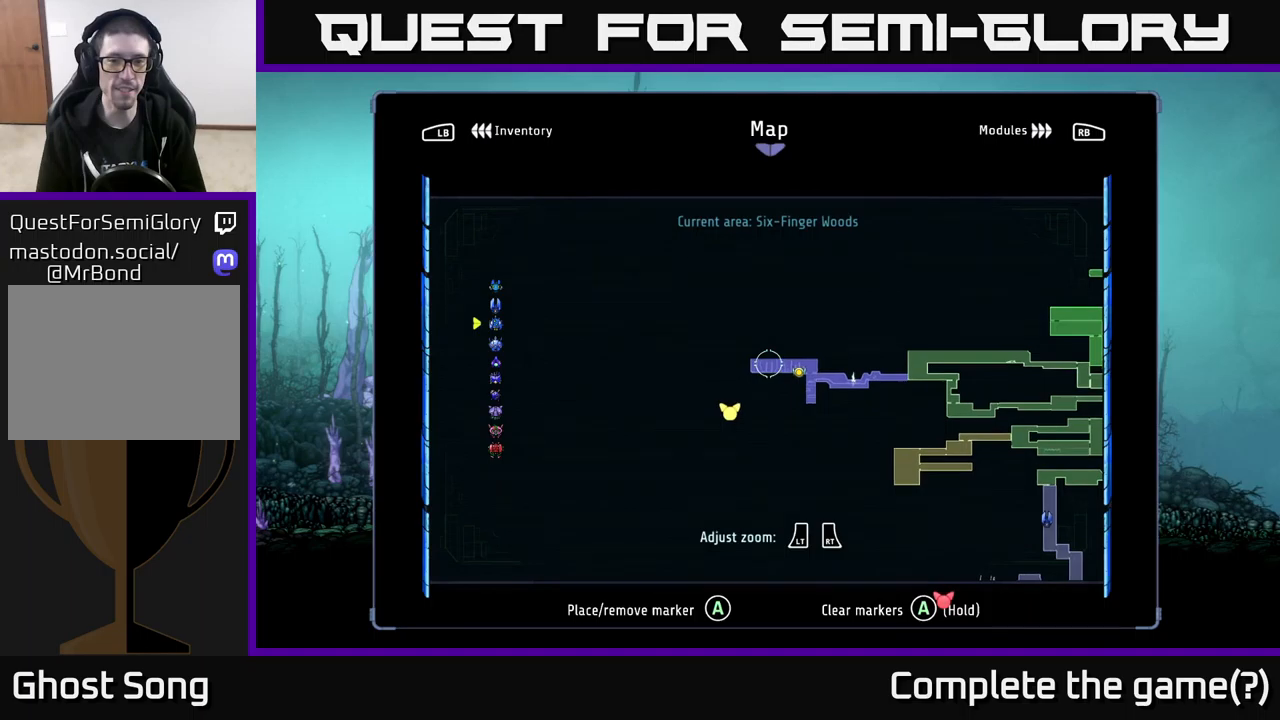
{"buttons": [], "left_stick": "left", "right_stick": "center", "events": [[133, "SELECT", "down"], [233, "SELECT", "up"], [267, "left_stick", "left"]]}
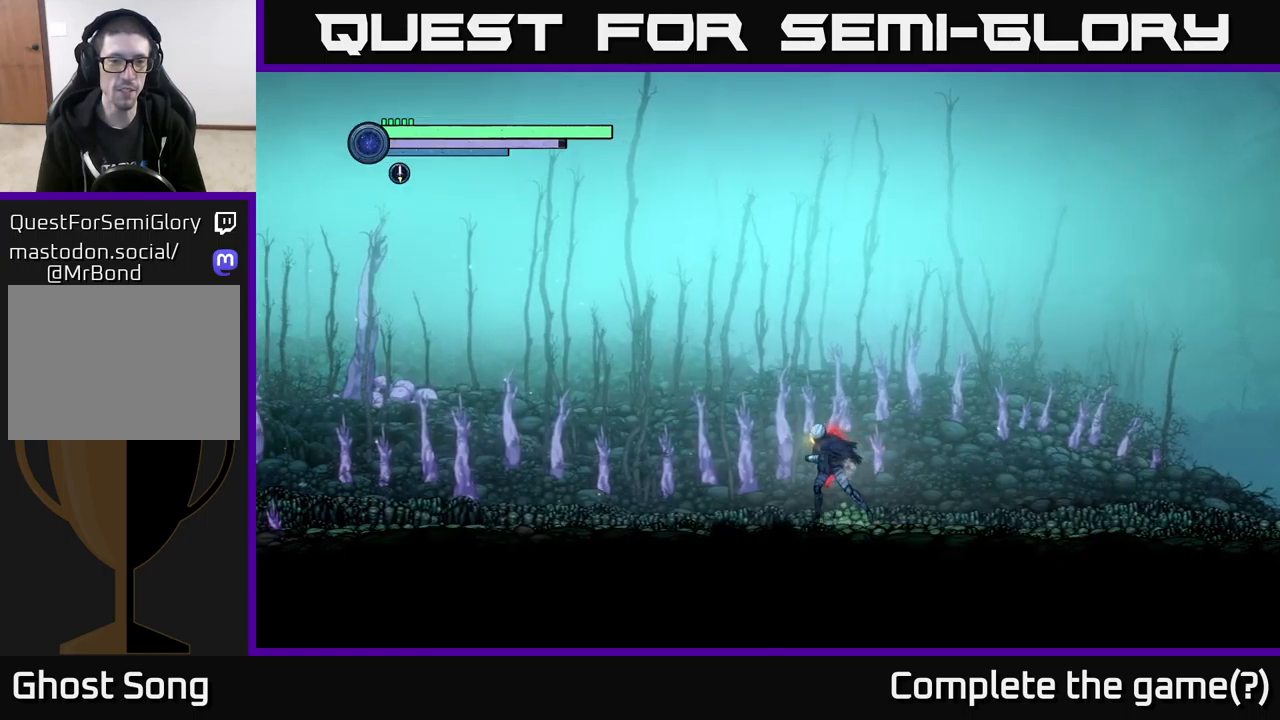
{"buttons": [], "left_stick": "left", "right_stick": "center", "events": []}
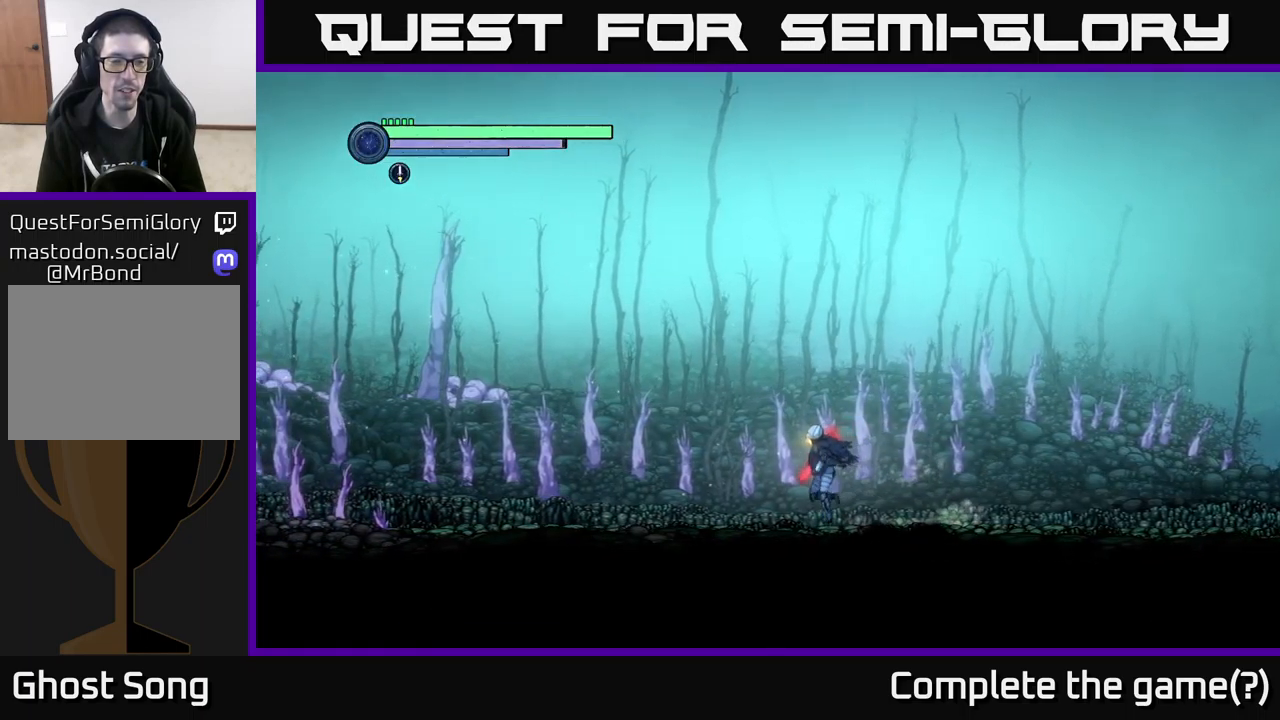
{"buttons": [], "left_stick": "up-left", "right_stick": "center", "events": [[500, "left_stick", "up-left"]]}
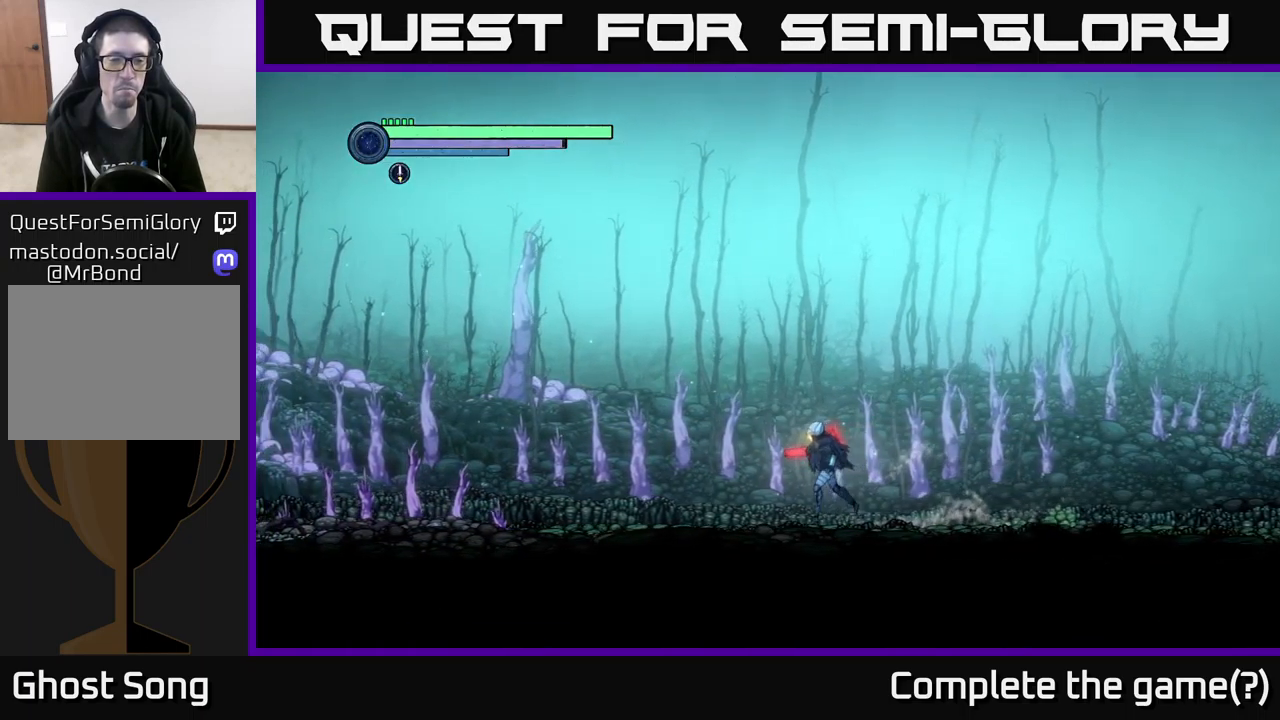
{"buttons": [], "left_stick": "left", "right_stick": "center", "events": [[50, "right_stick", "left"], [133, "left_stick", "left"], [317, "right_stick", "center"]]}
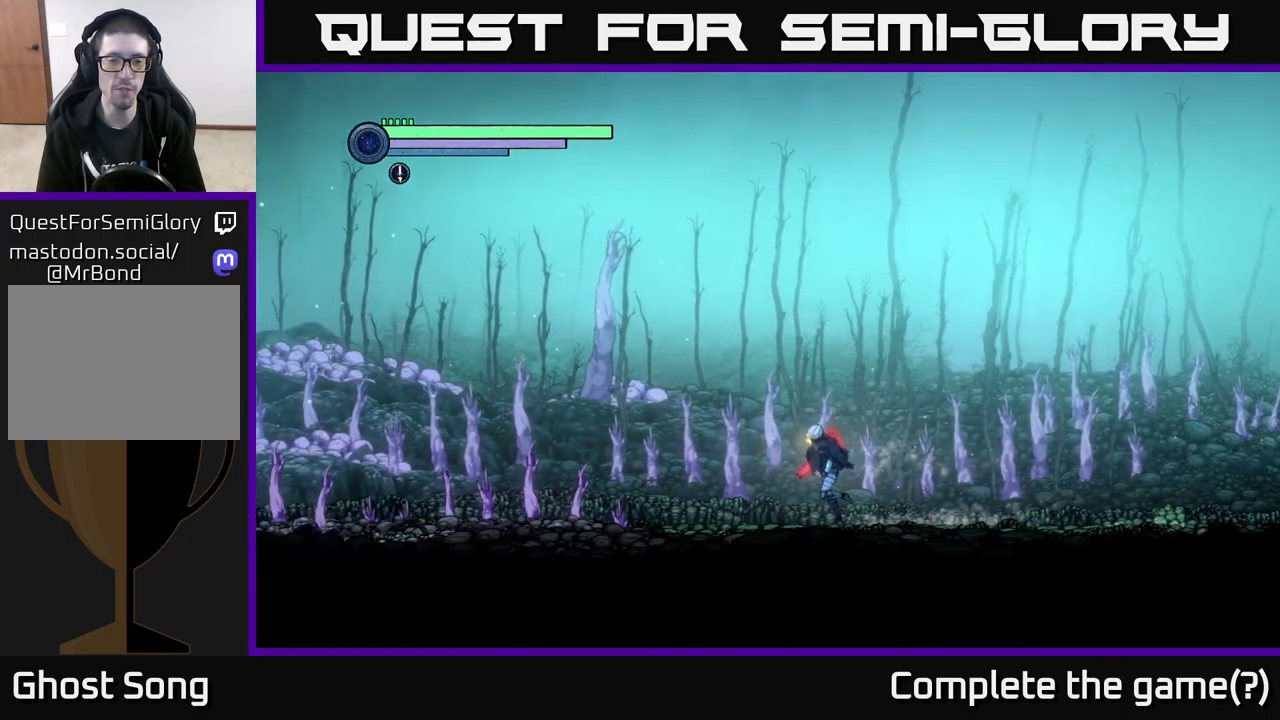
{"buttons": [], "left_stick": "left", "right_stick": "center", "events": []}
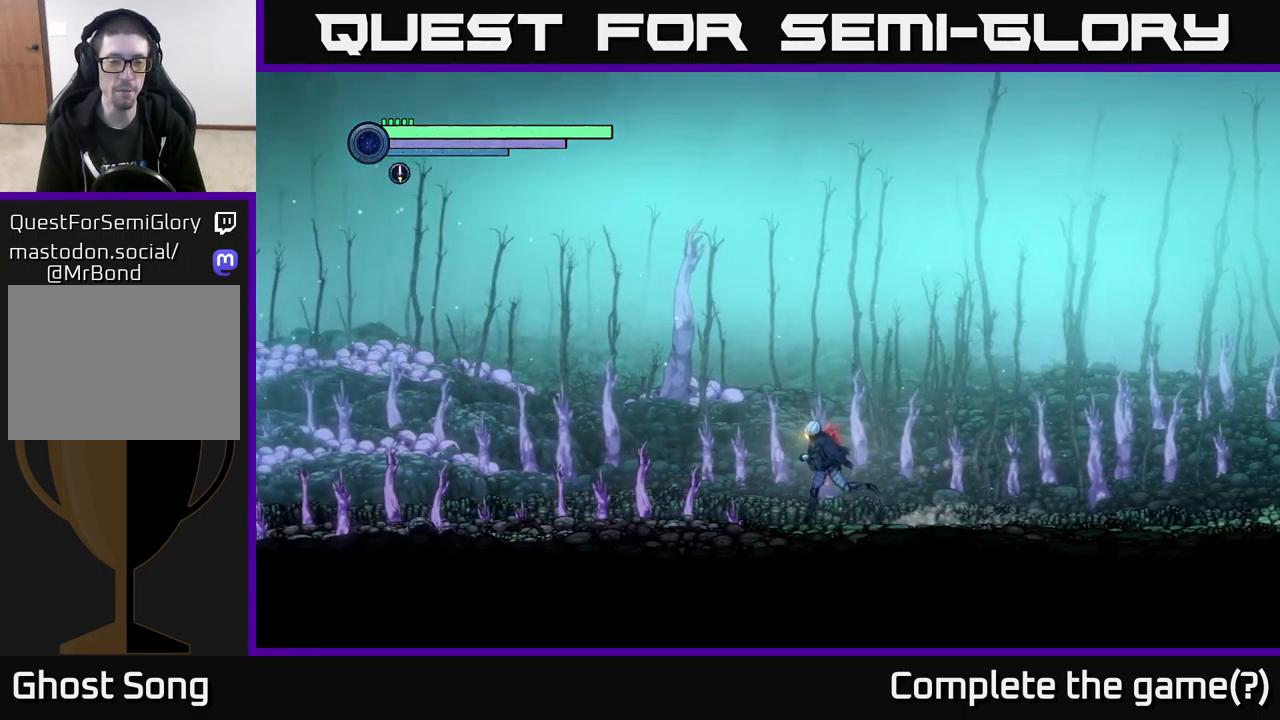
{"buttons": [], "left_stick": "left", "right_stick": "center", "events": []}
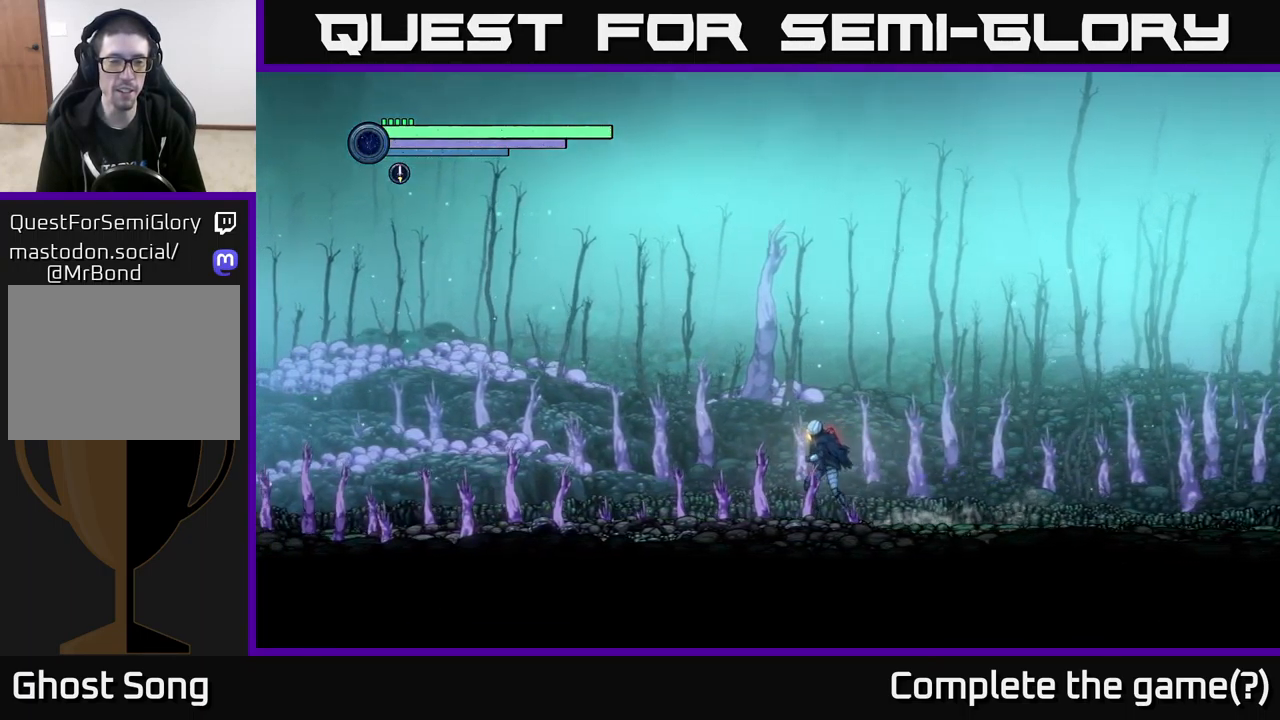
{"buttons": [], "left_stick": "center", "right_stick": "center", "events": [[183, "left_stick", "center"]]}
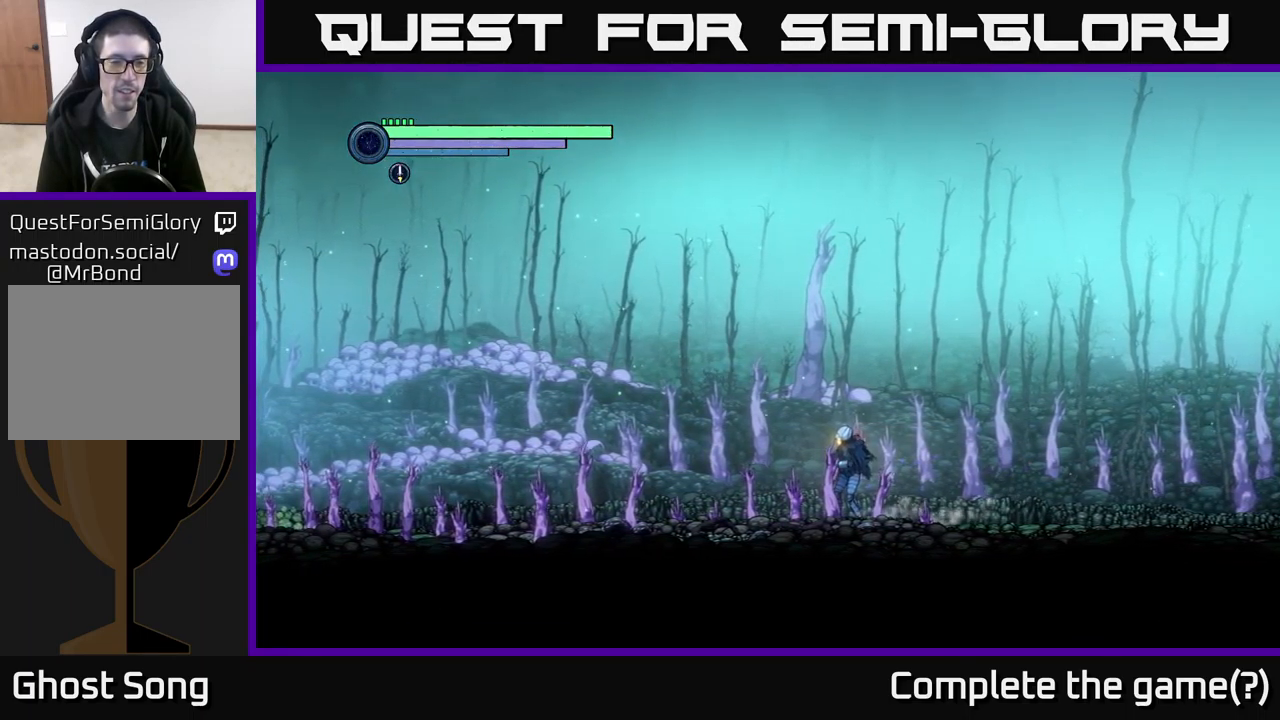
{"buttons": [], "left_stick": "center", "right_stick": "center", "events": []}
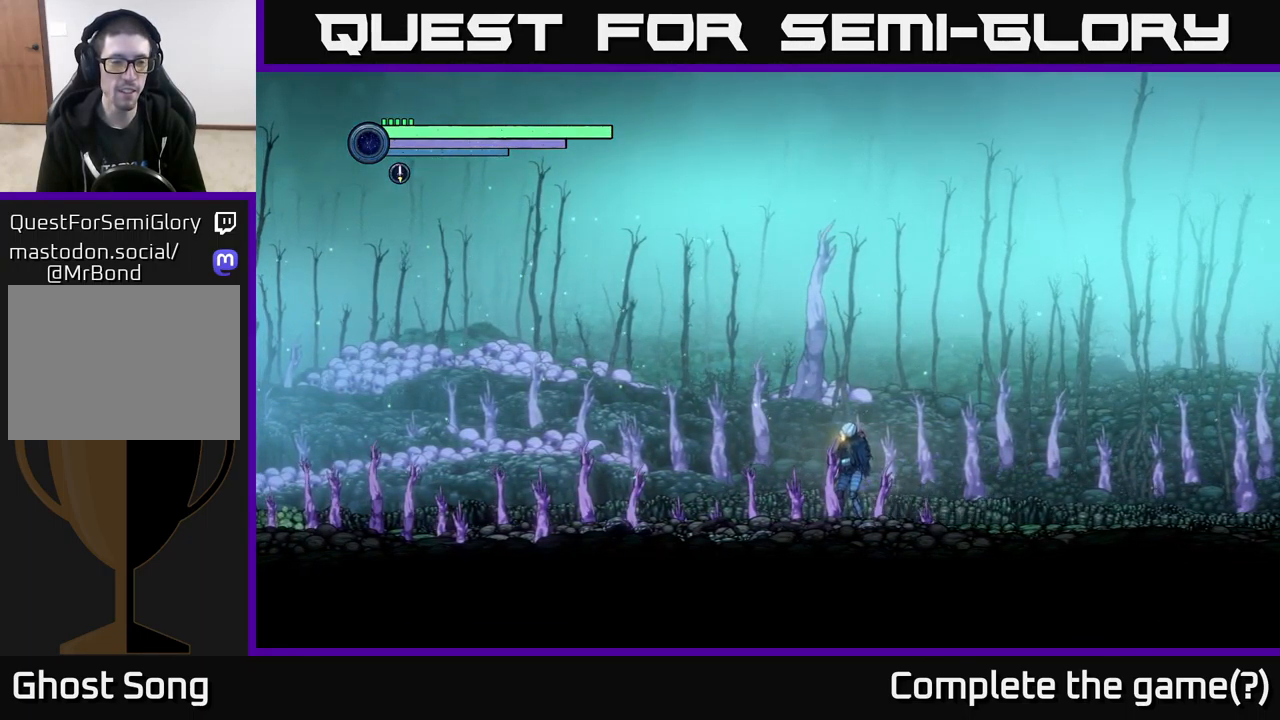
{"buttons": [], "left_stick": "left", "right_stick": "center", "events": [[133, "left_stick", "left"]]}
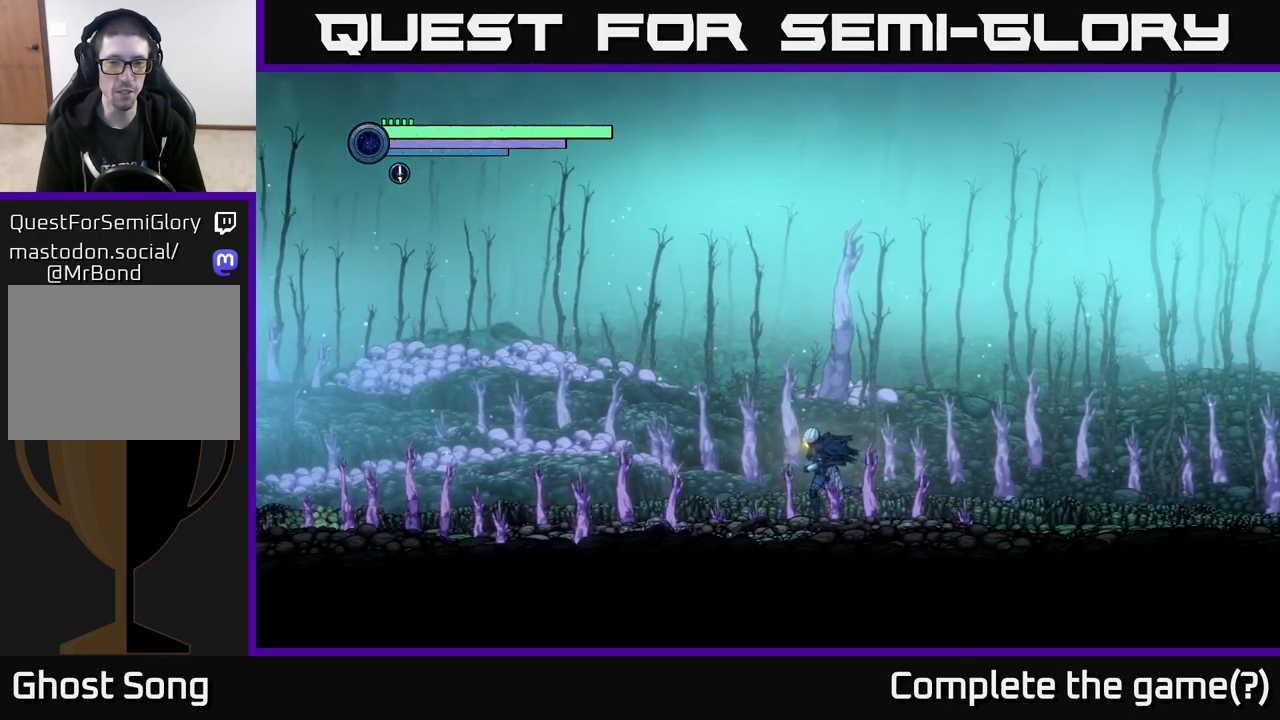
{"buttons": [], "left_stick": "left", "right_stick": "center", "events": []}
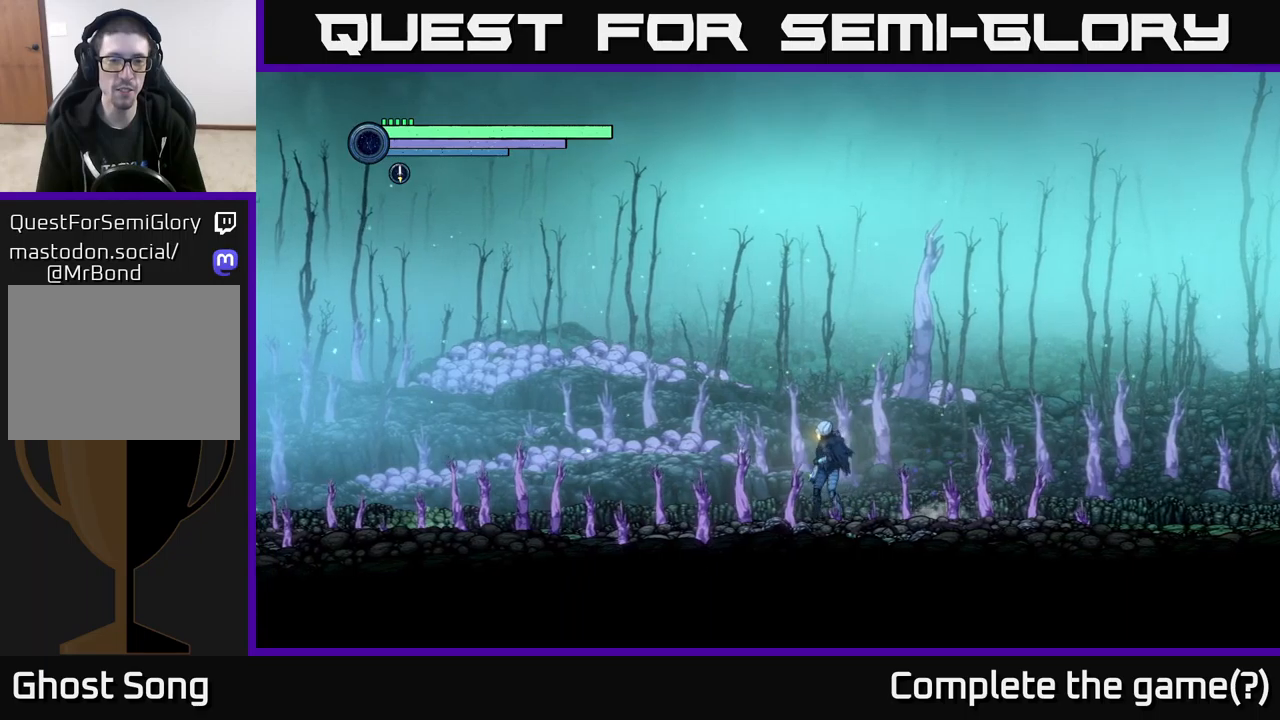
{"buttons": [], "left_stick": "left", "right_stick": "center", "events": []}
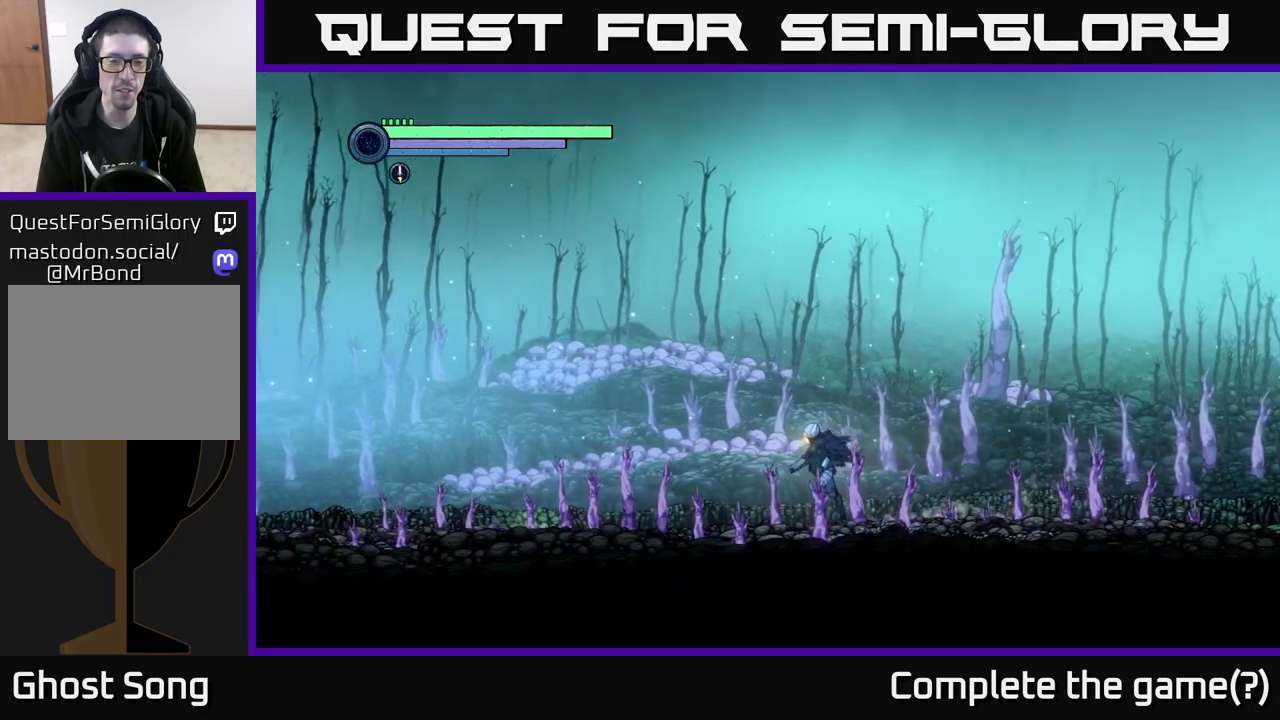
{"buttons": [], "left_stick": "center", "right_stick": "center", "events": [[200, "left_stick", "center"]]}
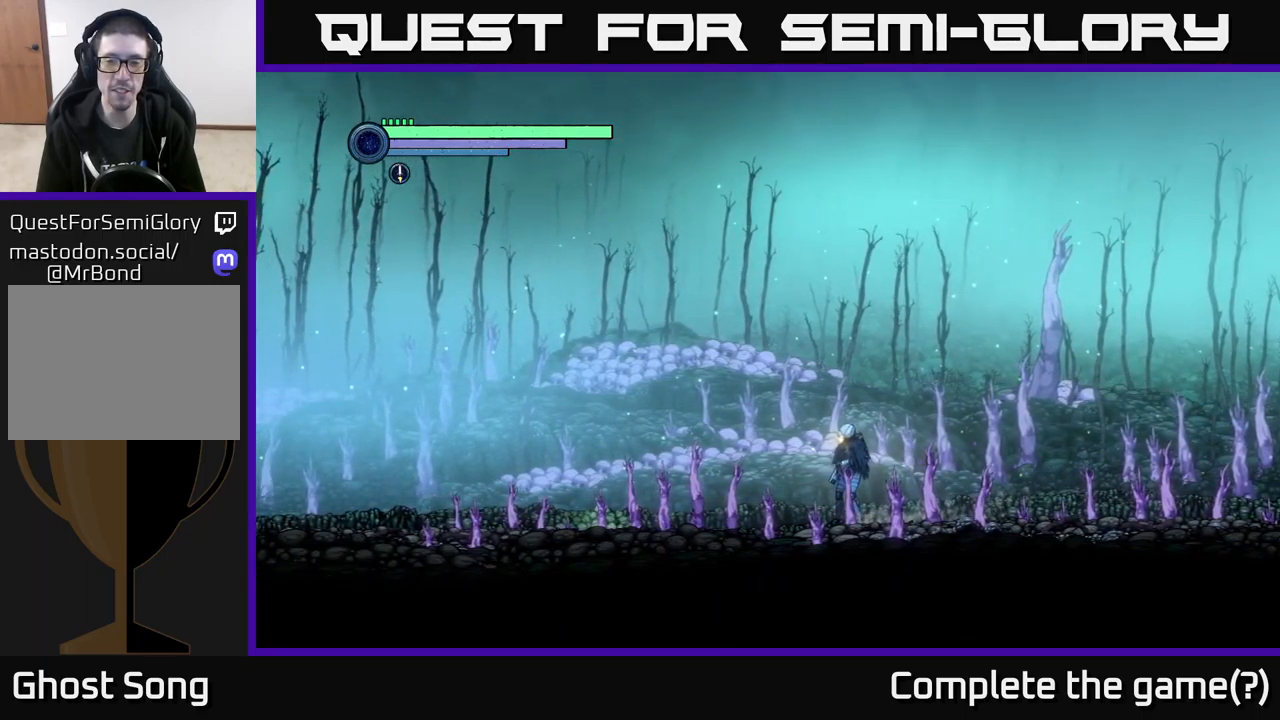
{"buttons": [], "left_stick": "left", "right_stick": "center", "events": [[17, "left_stick", "left"]]}
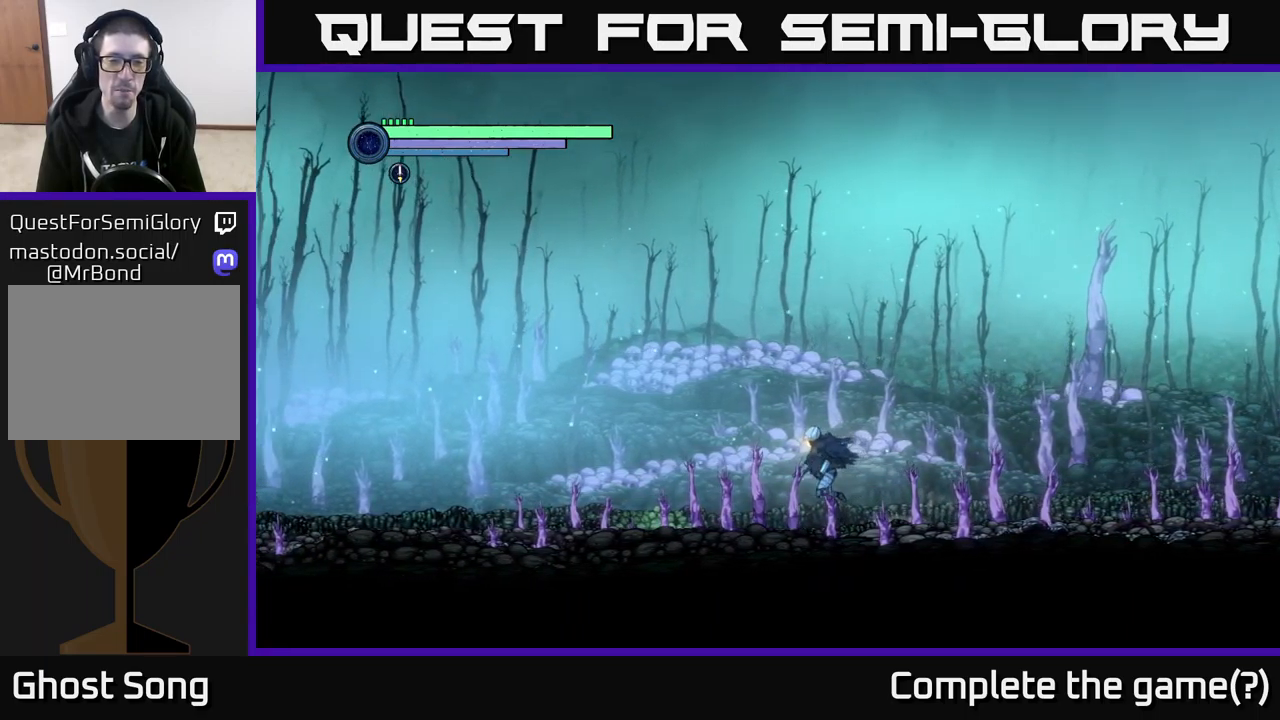
{"buttons": [], "left_stick": "left", "right_stick": "center", "events": []}
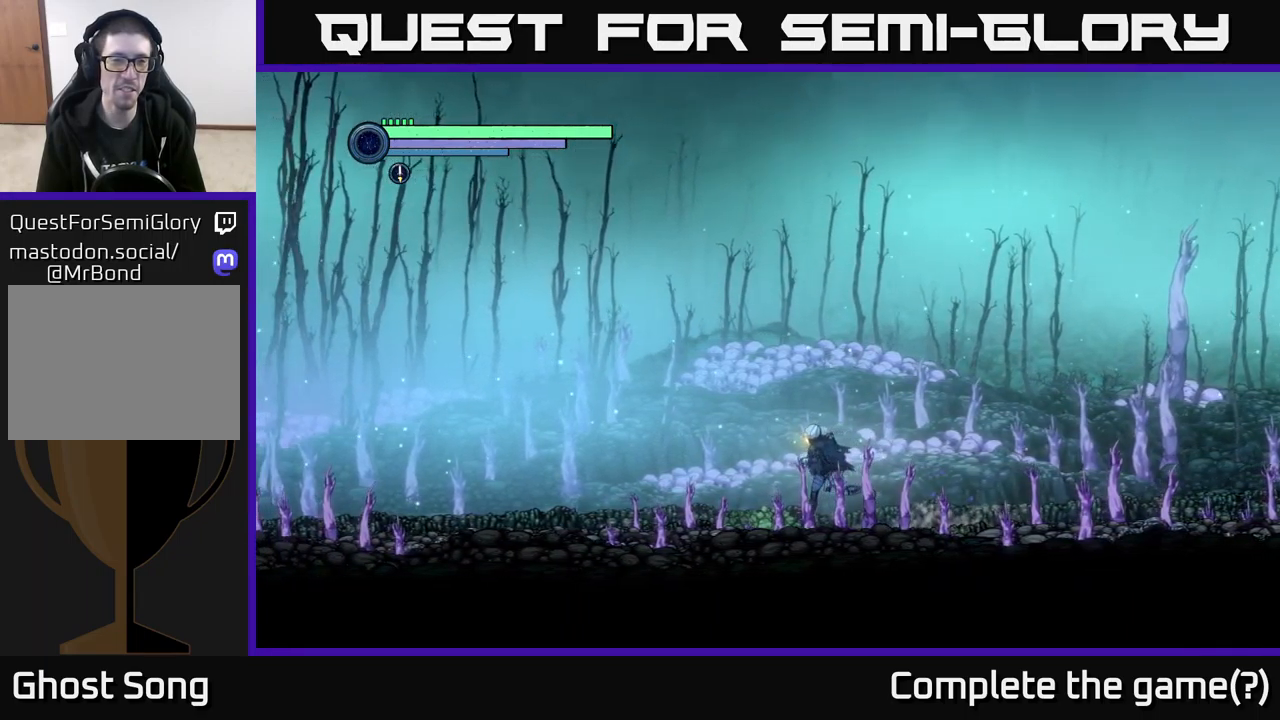
{"buttons": [], "left_stick": "left", "right_stick": "center", "events": []}
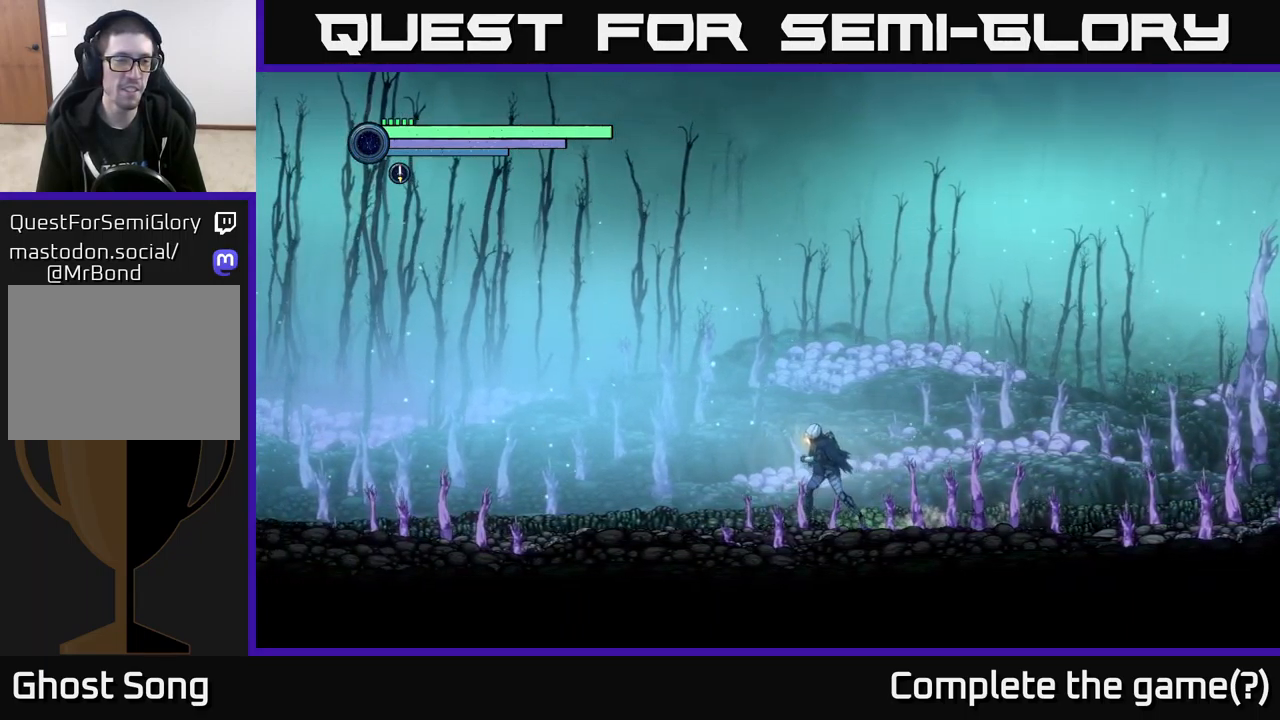
{"buttons": [], "left_stick": "left", "right_stick": "center", "events": []}
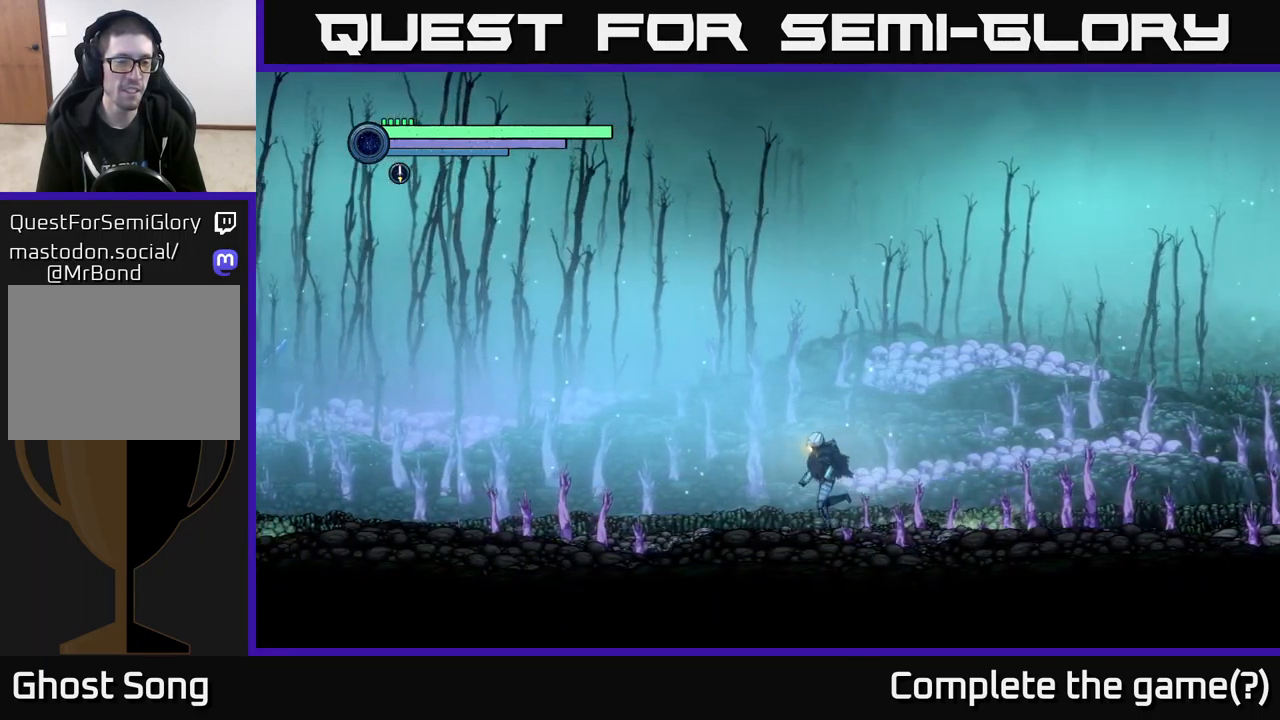
{"buttons": [], "left_stick": "left", "right_stick": "center", "events": []}
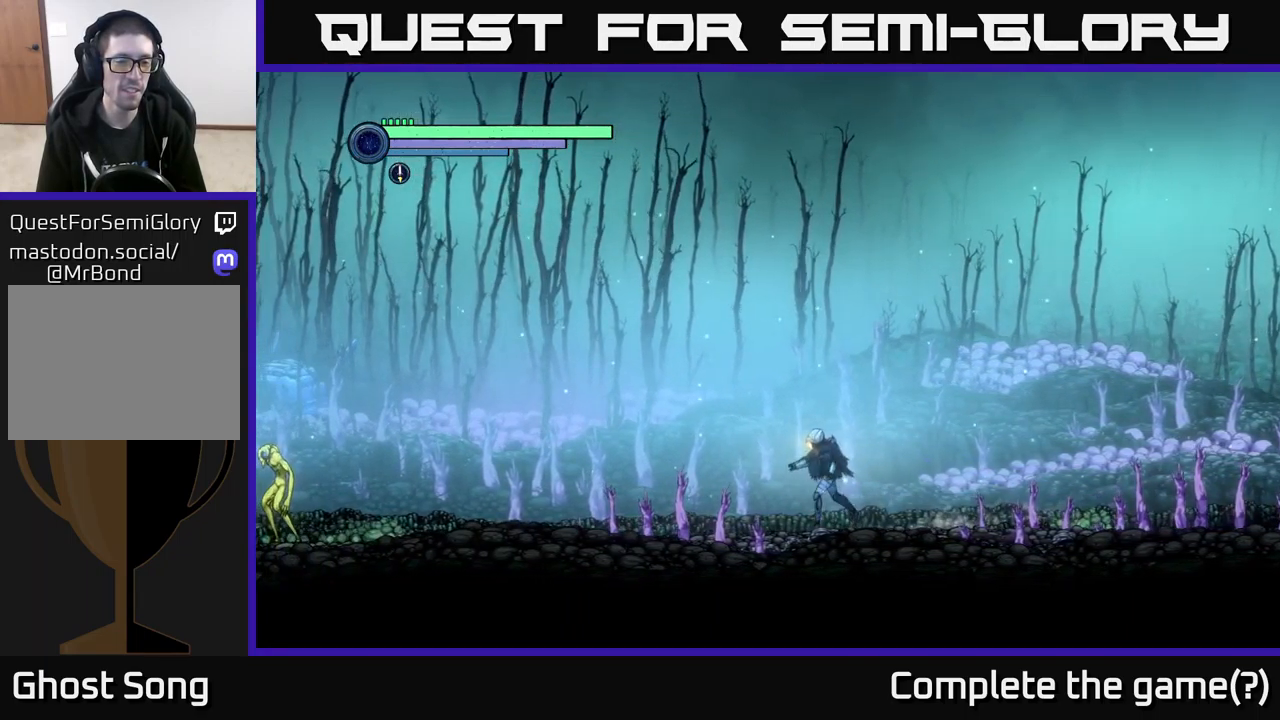
{"buttons": [], "left_stick": "left", "right_stick": "center", "events": []}
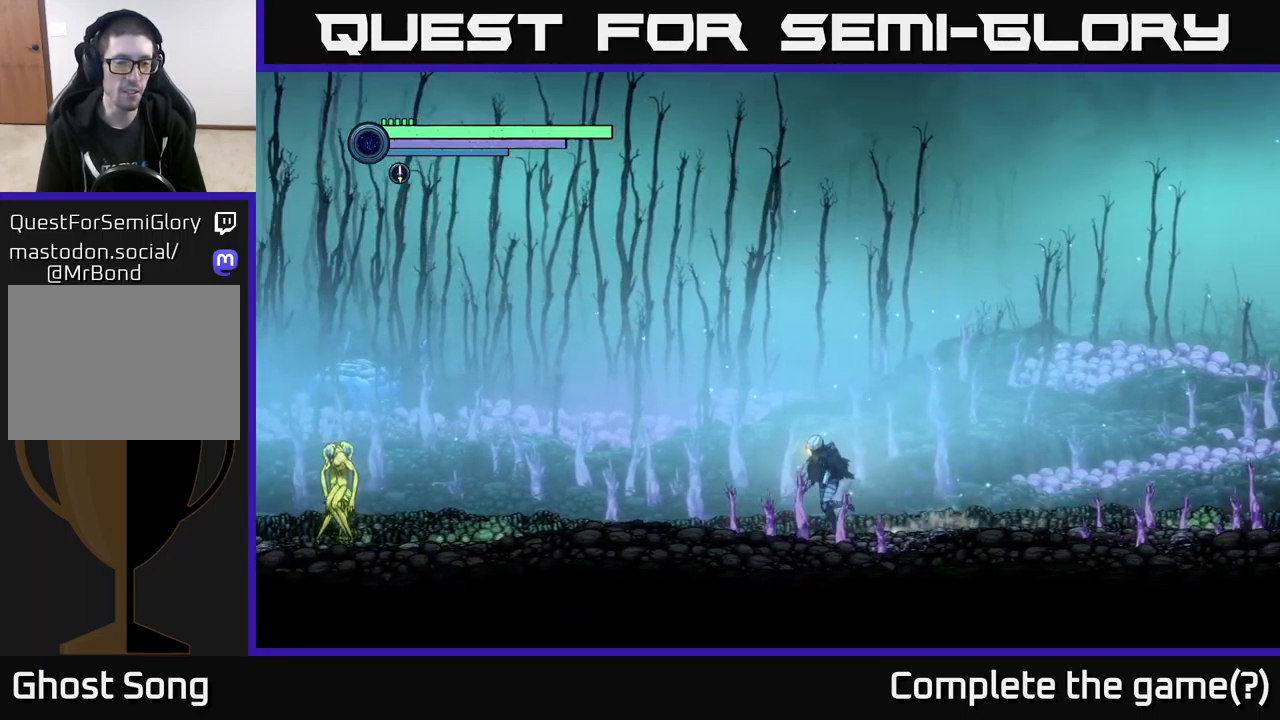
{"buttons": ["L2"], "left_stick": "left", "right_stick": "center", "events": [[117, "L2", "down"], [300, "Y", "down"], [383, "Y", "up"]]}
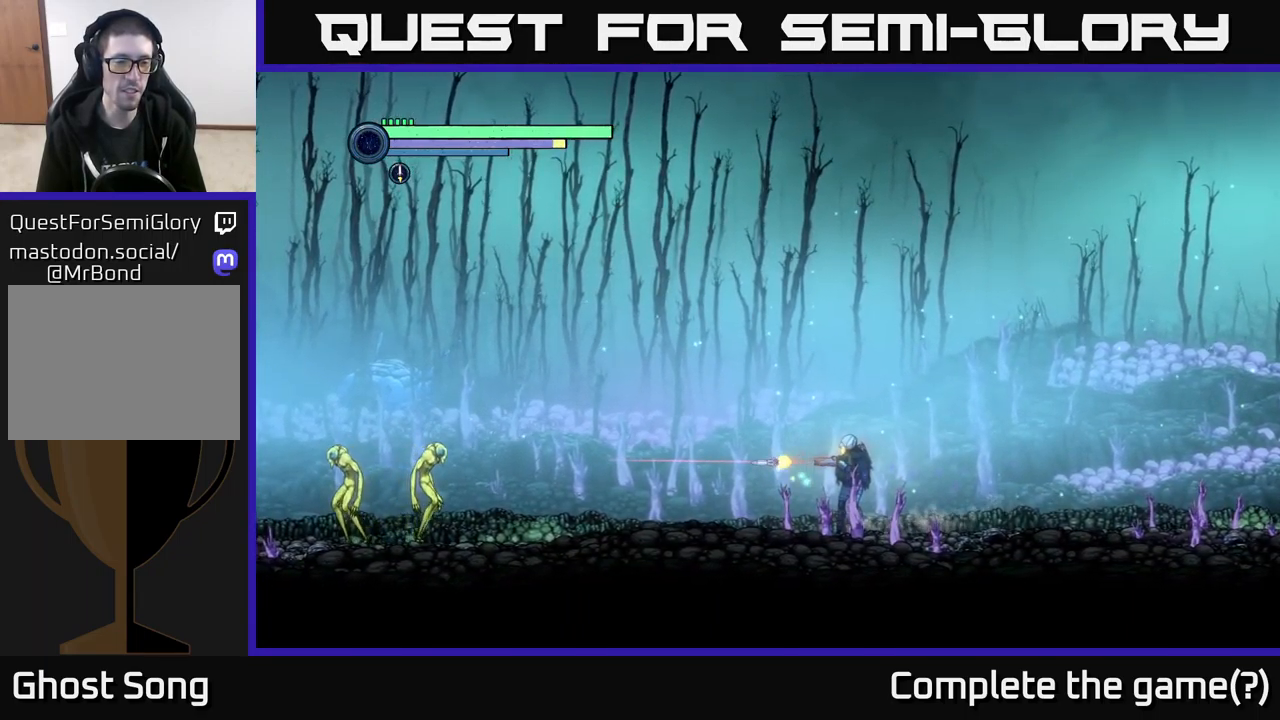
{"buttons": ["L2"], "left_stick": "left", "right_stick": "center", "events": [[167, "Y", "down"], [267, "Y", "up"]]}
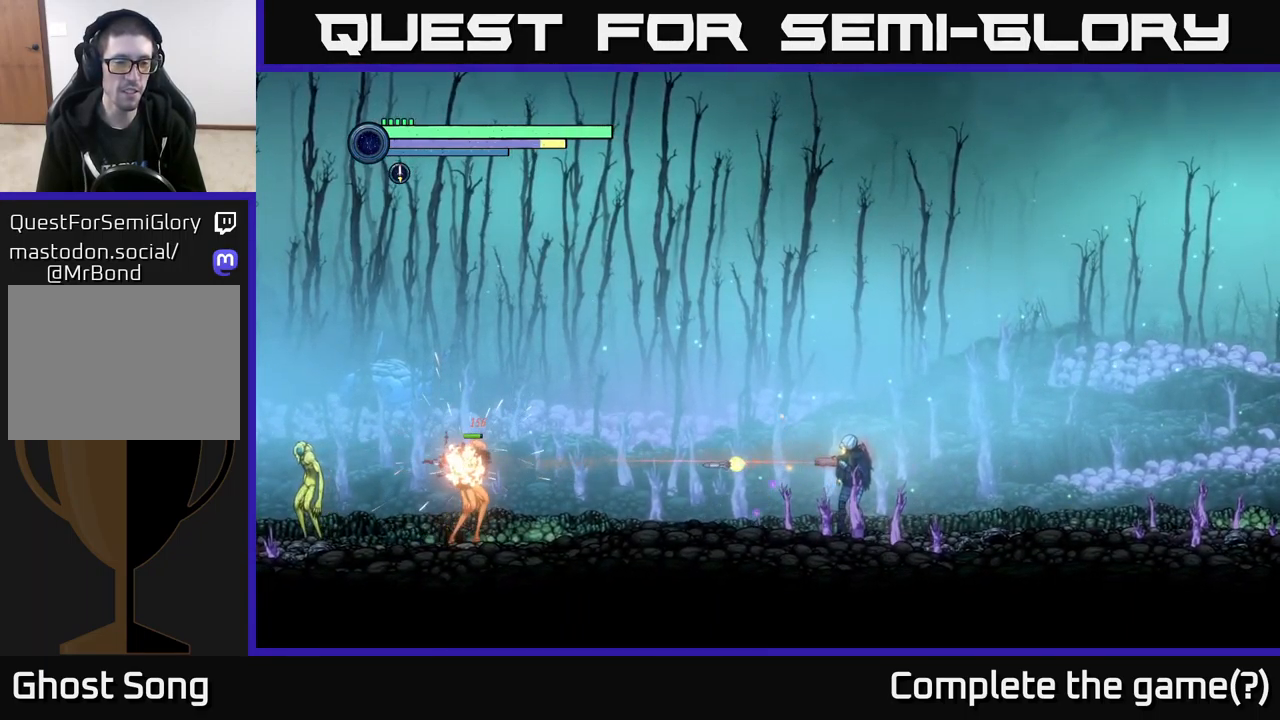
{"buttons": ["Y", "L2"], "left_stick": "left", "right_stick": "center", "events": [[67, "Y", "down"], [200, "Y", "up"], [450, "Y", "down"]]}
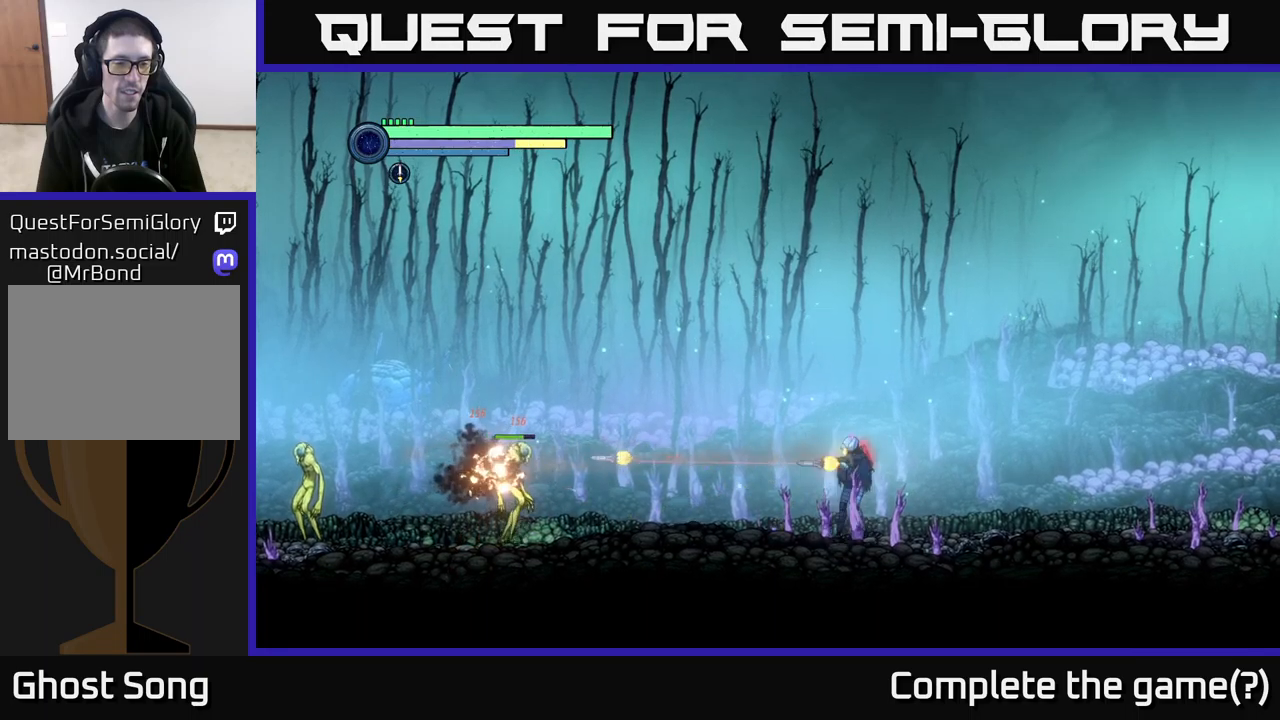
{"buttons": ["L2"], "left_stick": "left", "right_stick": "center", "events": [[84, "Y", "up"], [367, "Y", "down"], [467, "Y", "up"]]}
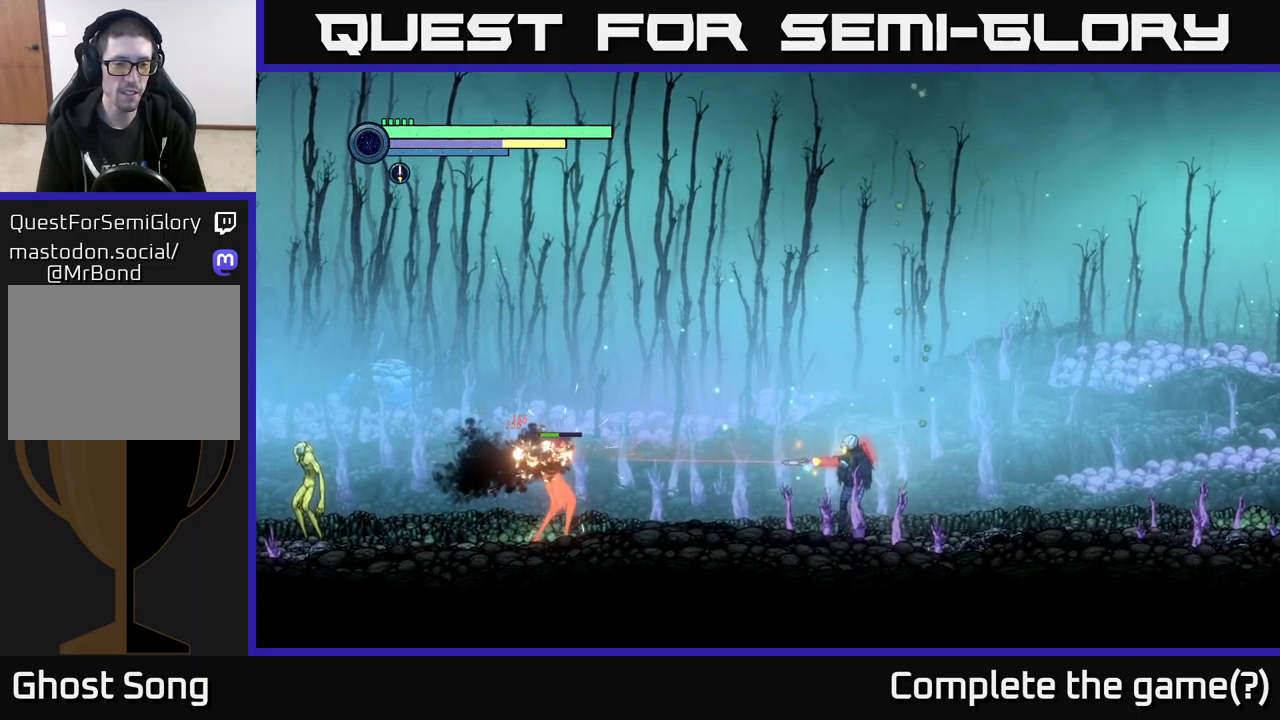
{"buttons": [], "left_stick": "left", "right_stick": "center", "events": [[217, "L2", "up"]]}
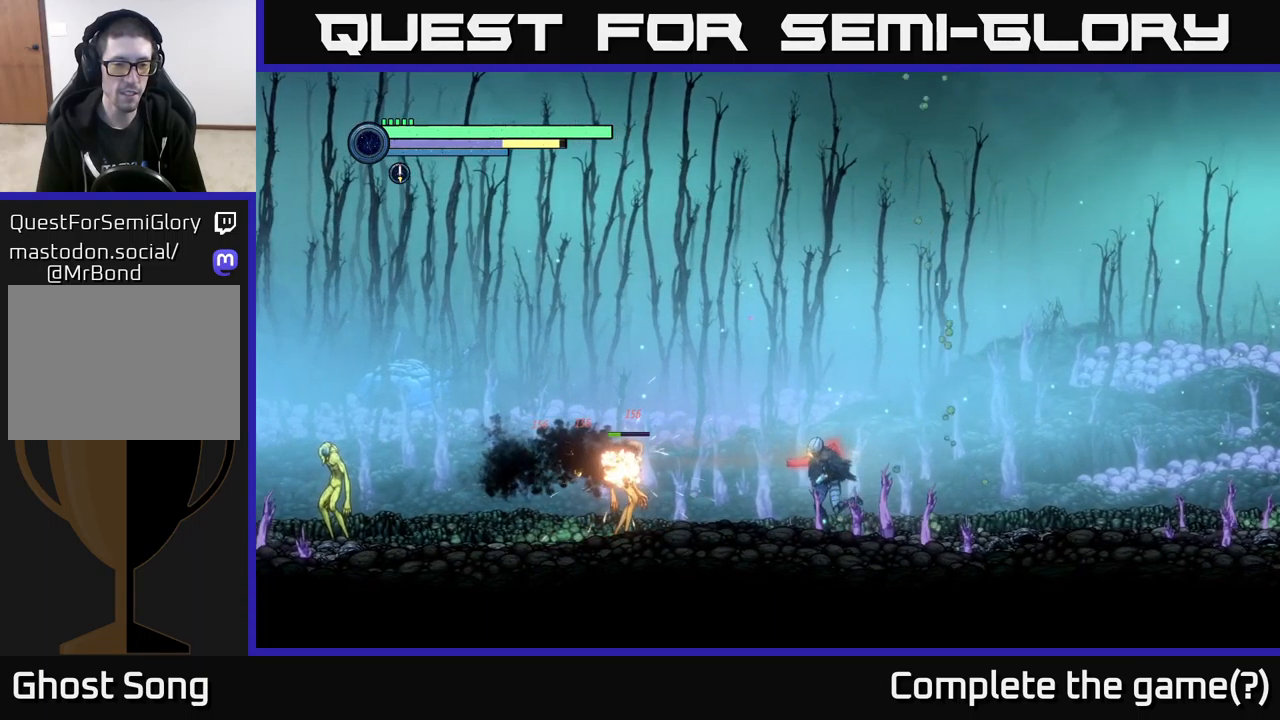
{"buttons": [], "left_stick": "center", "right_stick": "center", "events": [[367, "B", "down"], [450, "B", "up"], [467, "left_stick", "center"]]}
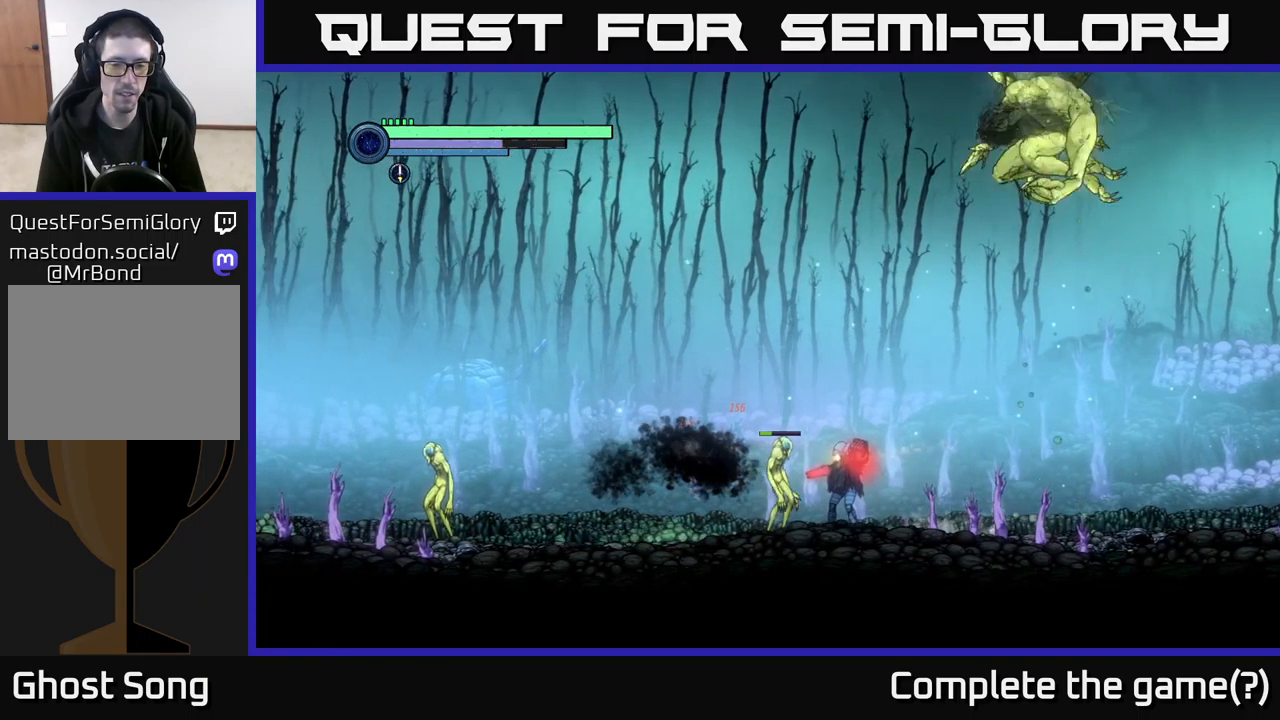
{"buttons": ["X"], "left_stick": "left", "right_stick": "center", "events": [[450, "X", "down"], [467, "left_stick", "left"]]}